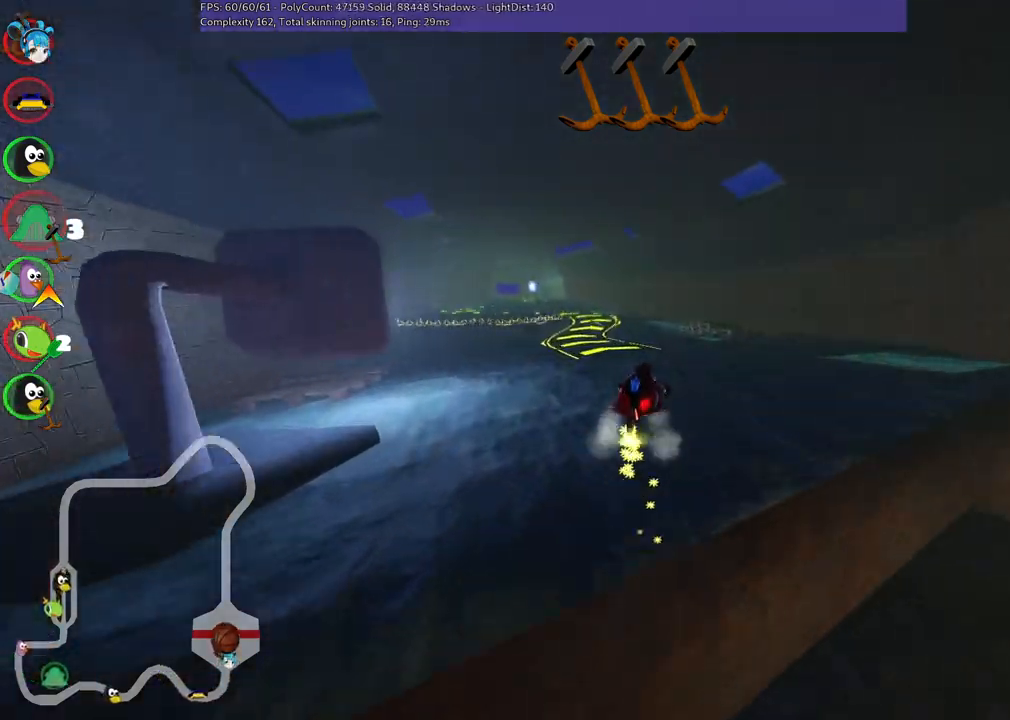
Gameplay with keyboard; each line is a JSON object with the keys held at the frame after it. "events" lists presses ("down") and releases ("up") of ".", "/", "alt_r", "b", "c", "comma", "ctrl_r", "d", "down", "f", "g", "h", "j", "k", "l", "left", "m", "n", "quote", "return", "right", "semicolon", "shift_r", "space", "super", "up" and "v" between this image and that frame as [ms after this image, input, new state], when the widget could be followed in between. No other keys are recorded. Mouse input is not recorded.
{"keys": ["left", "m", "up"], "events": []}
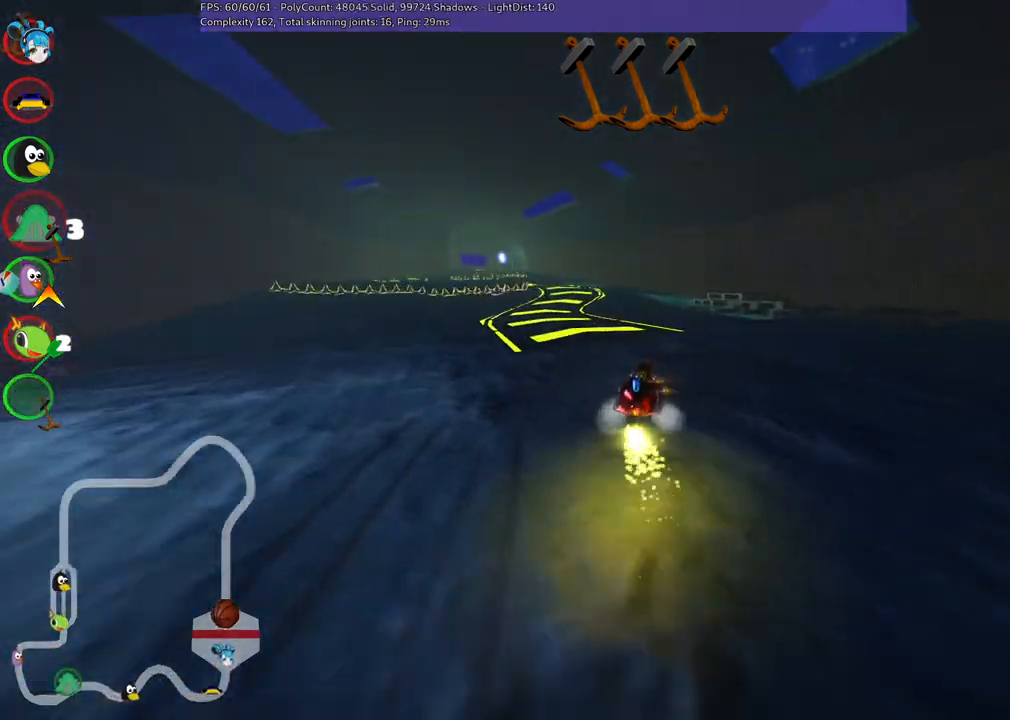
{"keys": ["up"], "events": [[67, "m", "up"], [250, "n", "down"], [300, "left", "up"], [383, "n", "up"]]}
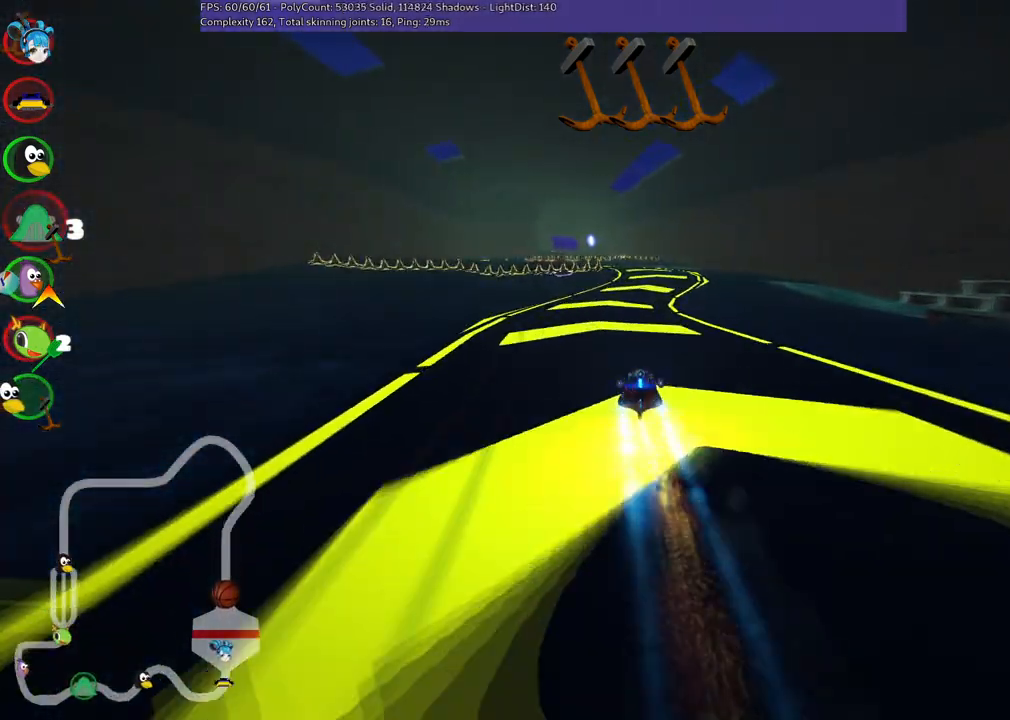
{"keys": ["up"], "events": [[167, "right", "down"], [317, "right", "up"]]}
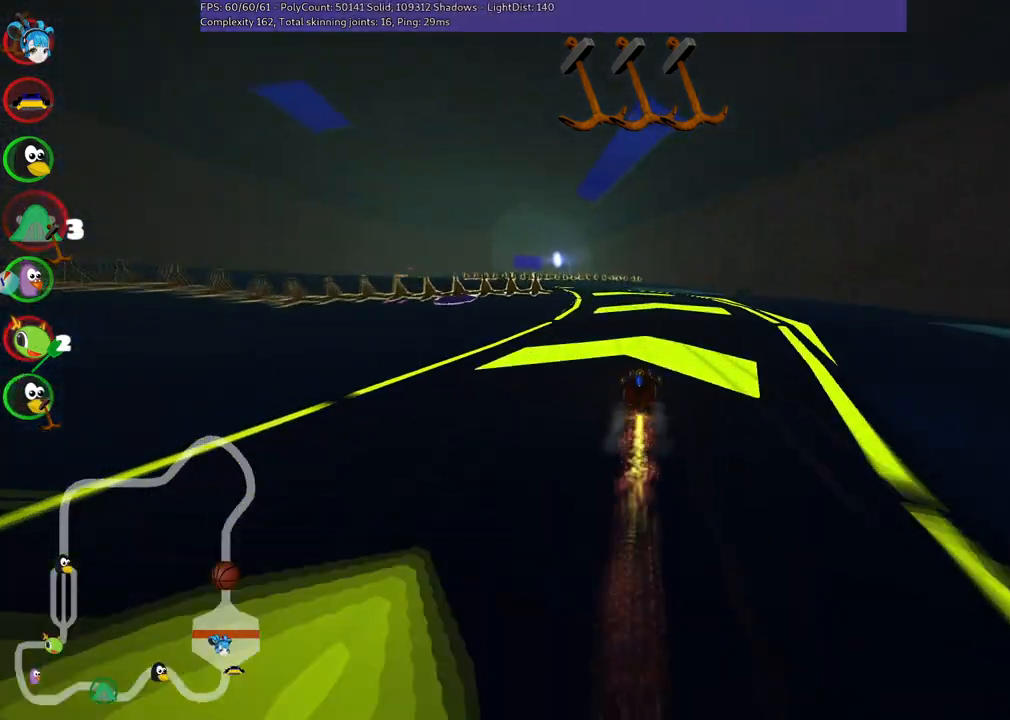
{"keys": ["left", "up"], "events": [[50, "left", "down"], [50, "m", "down"], [233, "m", "up"]]}
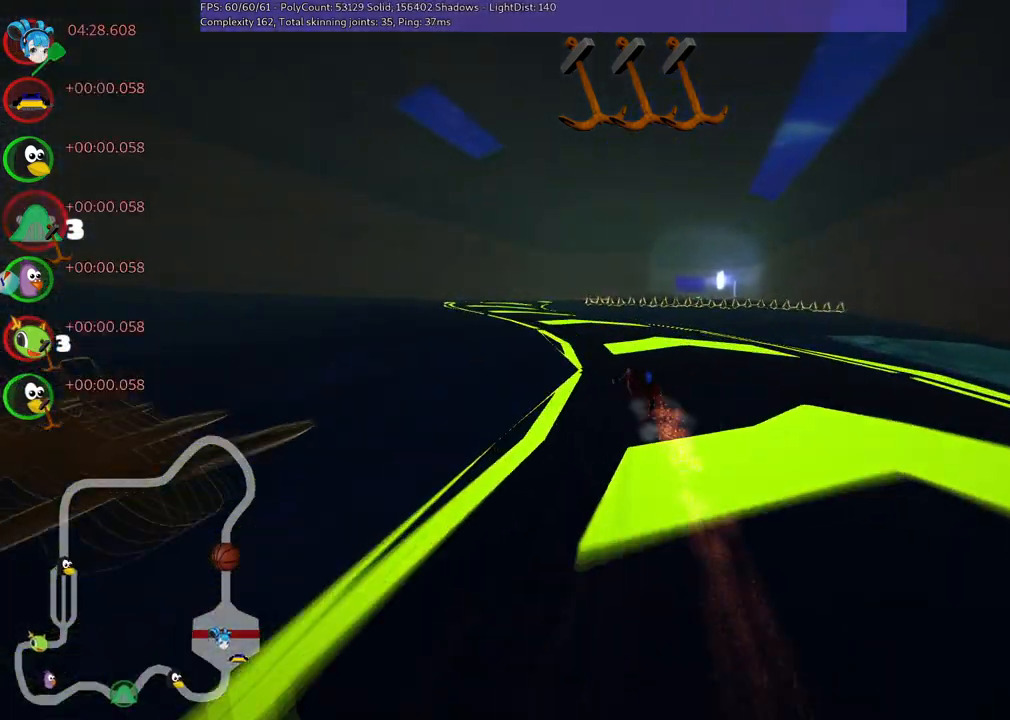
{"keys": ["m", "right", "up"], "events": [[200, "left", "up"], [350, "m", "down"], [350, "right", "down"]]}
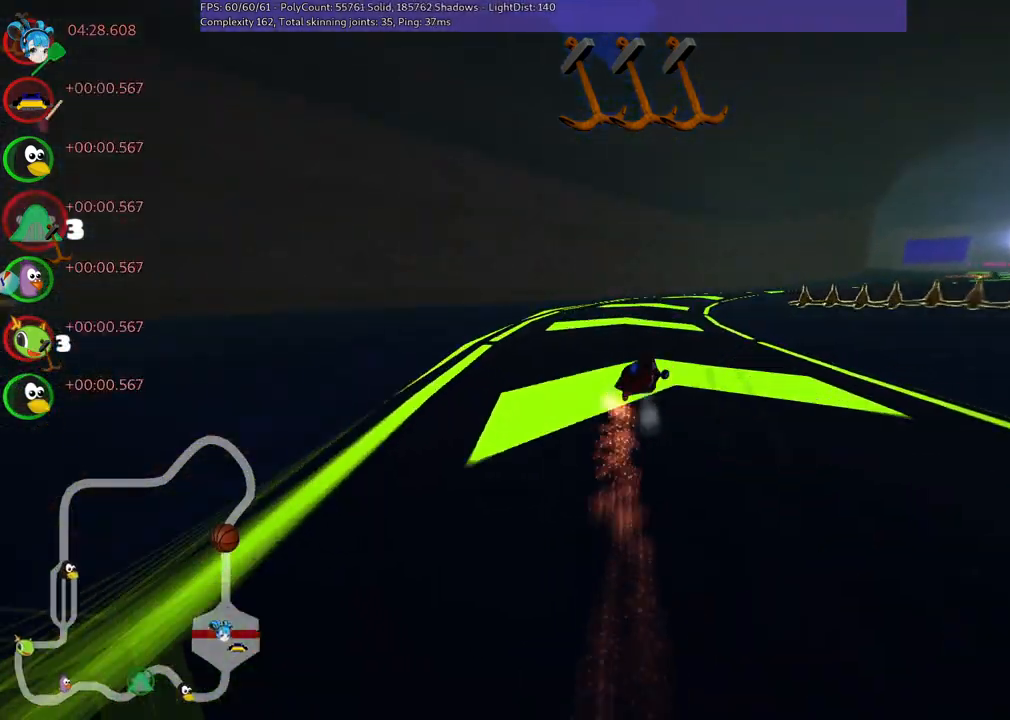
{"keys": ["right", "up"], "events": [[167, "right", "up"], [317, "m", "up"], [317, "right", "down"], [350, "n", "down"], [500, "n", "up"]]}
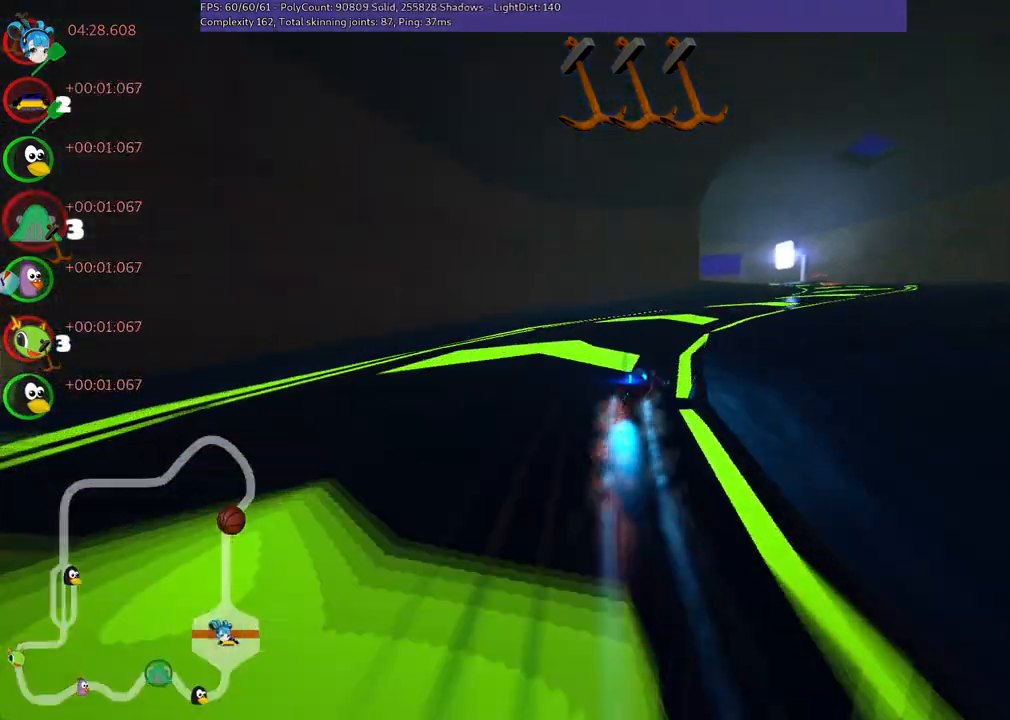
{"keys": ["left", "m", "right", "up"], "events": [[283, "right", "up"], [333, "left", "down"], [367, "m", "down"], [467, "right", "down"]]}
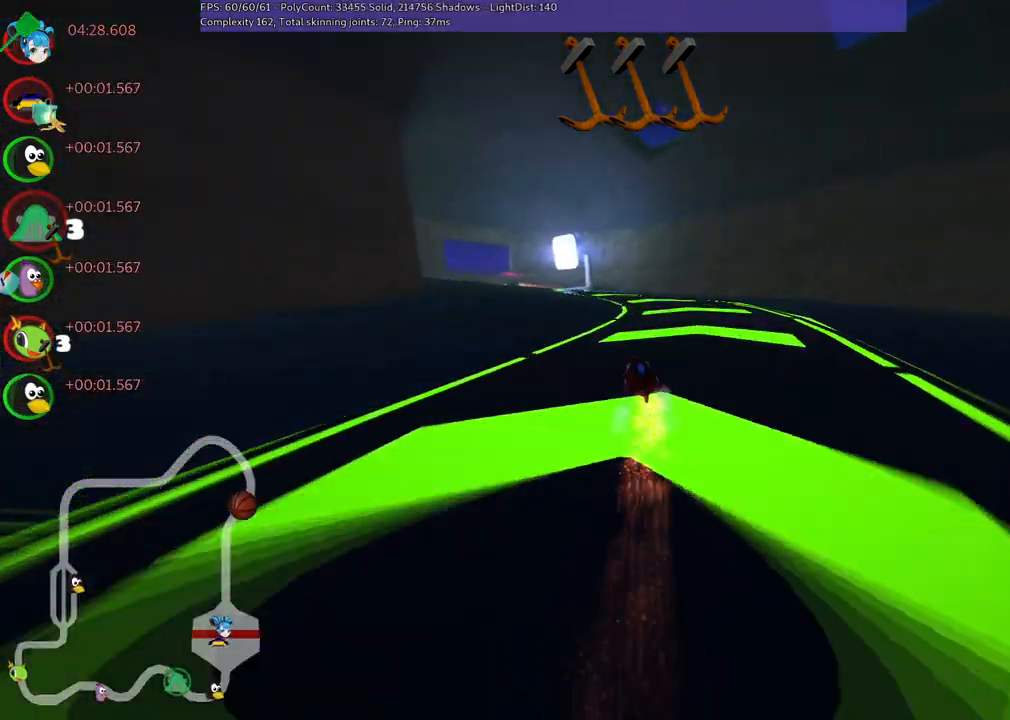
{"keys": ["left", "m", "right", "up"], "events": [[17, "left", "up"], [200, "left", "down"]]}
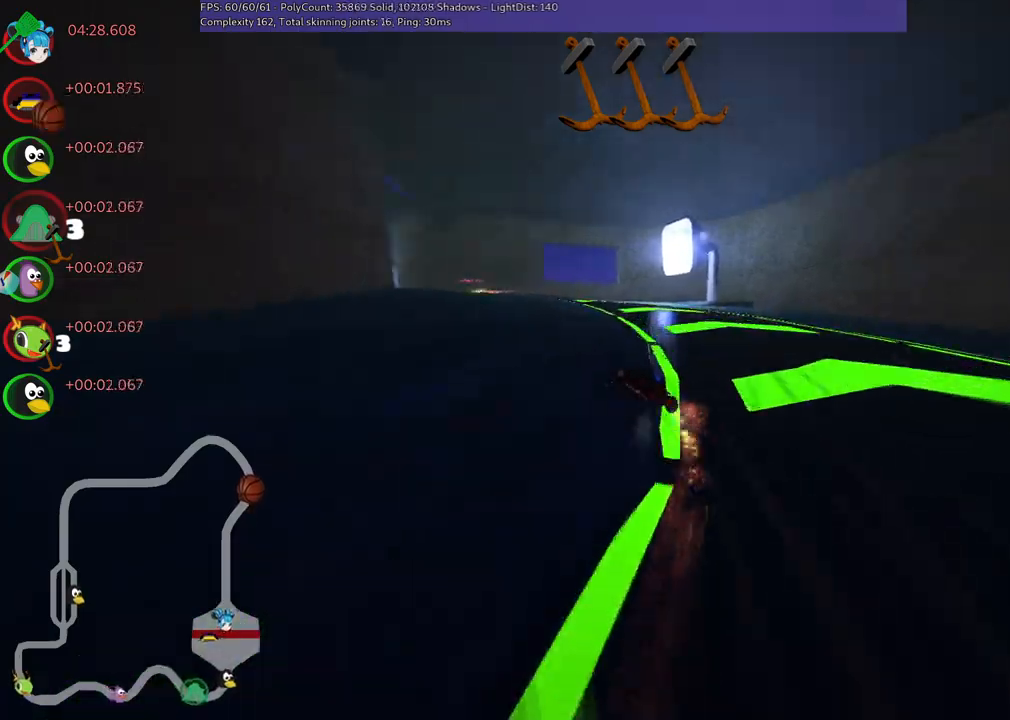
{"keys": ["left", "m", "up"], "events": [[133, "right", "up"]]}
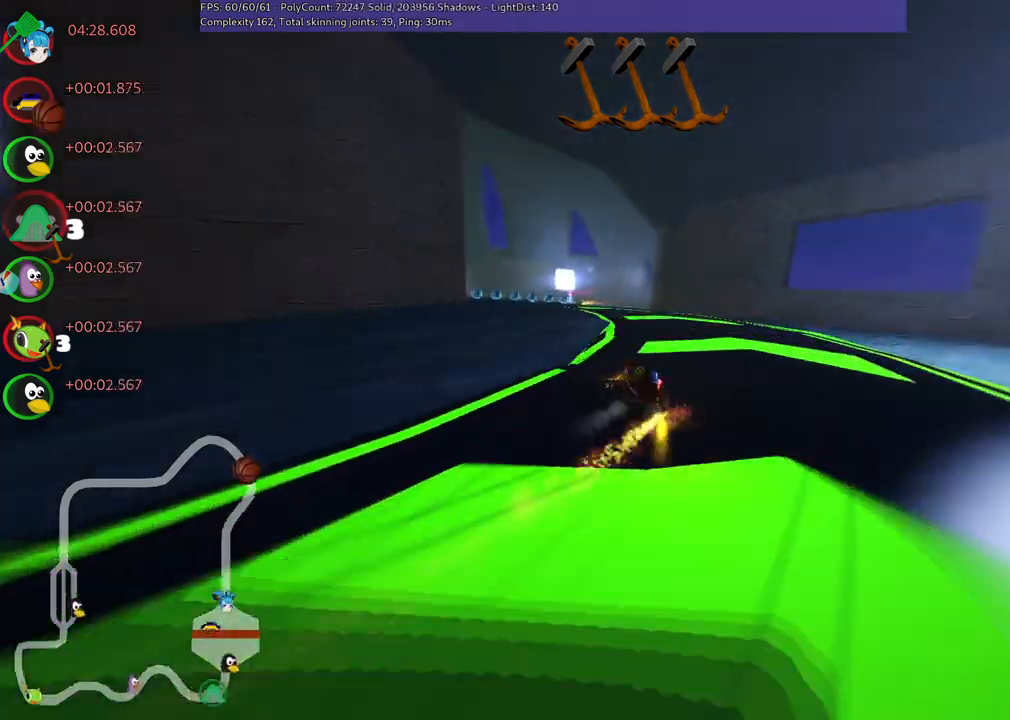
{"keys": ["up"], "events": [[100, "m", "up"], [283, "left", "up"]]}
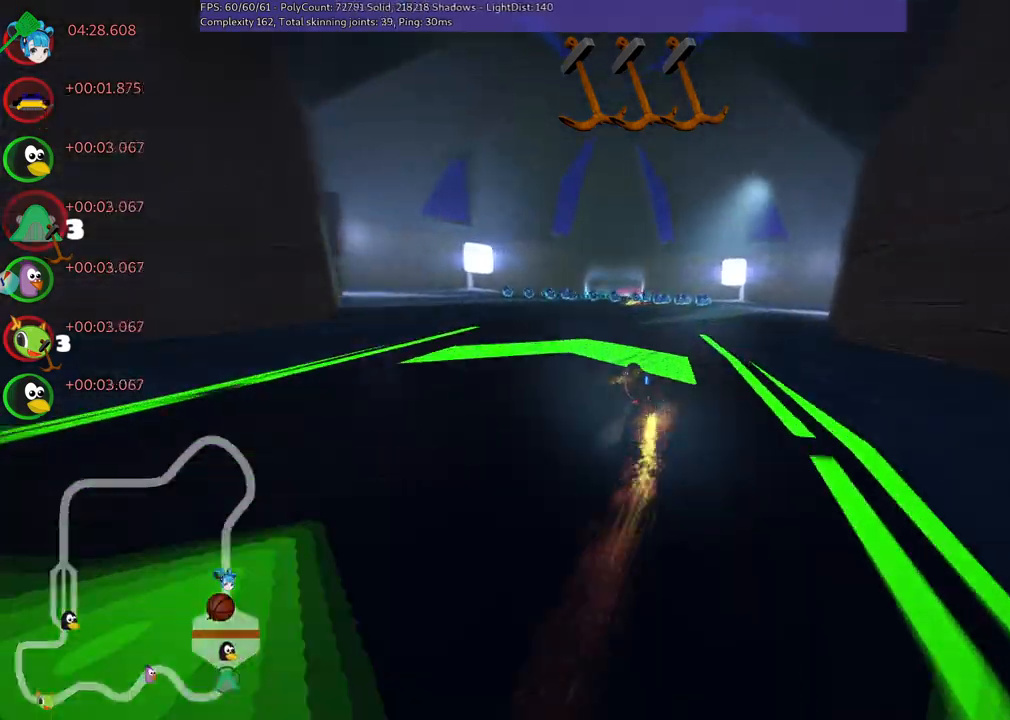
{"keys": ["up"], "events": [[350, "right", "down"], [433, "right", "up"]]}
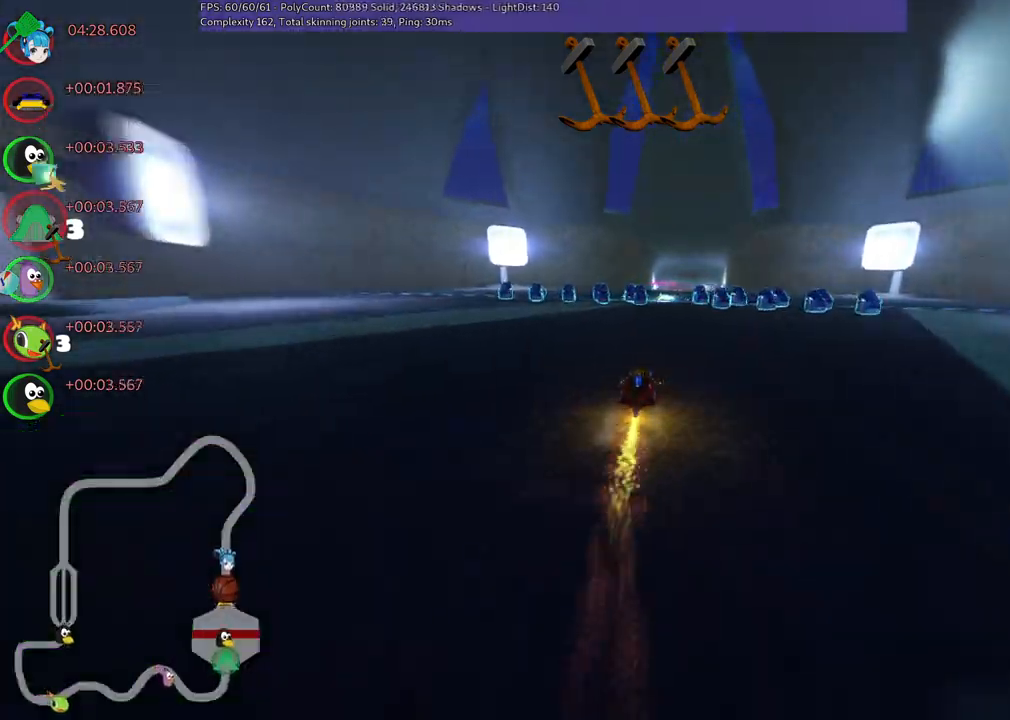
{"keys": ["left", "m", "right", "up"], "events": [[133, "left", "down"], [367, "left", "up"], [400, "m", "down"], [400, "right", "down"], [500, "left", "down"]]}
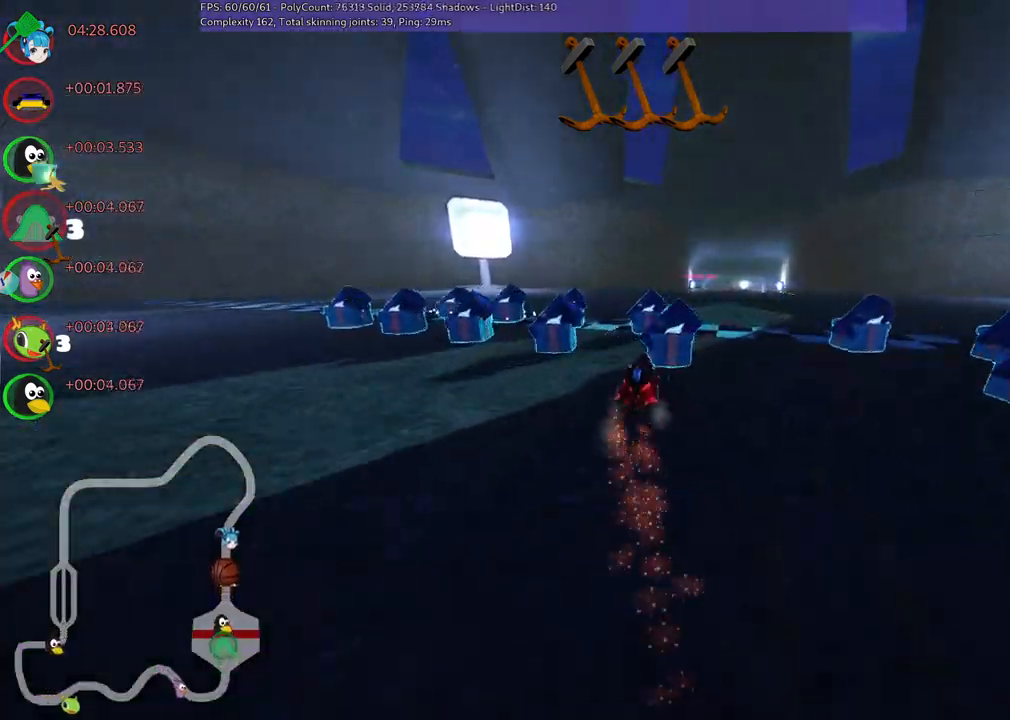
{"keys": ["left", "m", "up"], "events": [[100, "right", "up"], [233, "right", "down"], [417, "right", "up"]]}
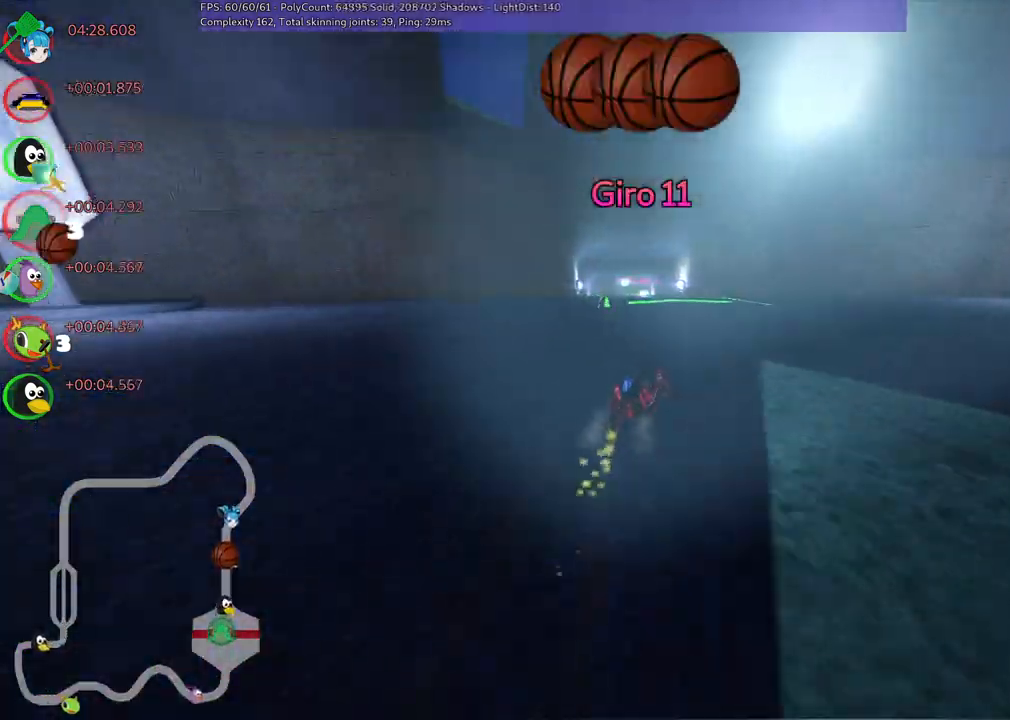
{"keys": ["left", "m", "up"], "events": []}
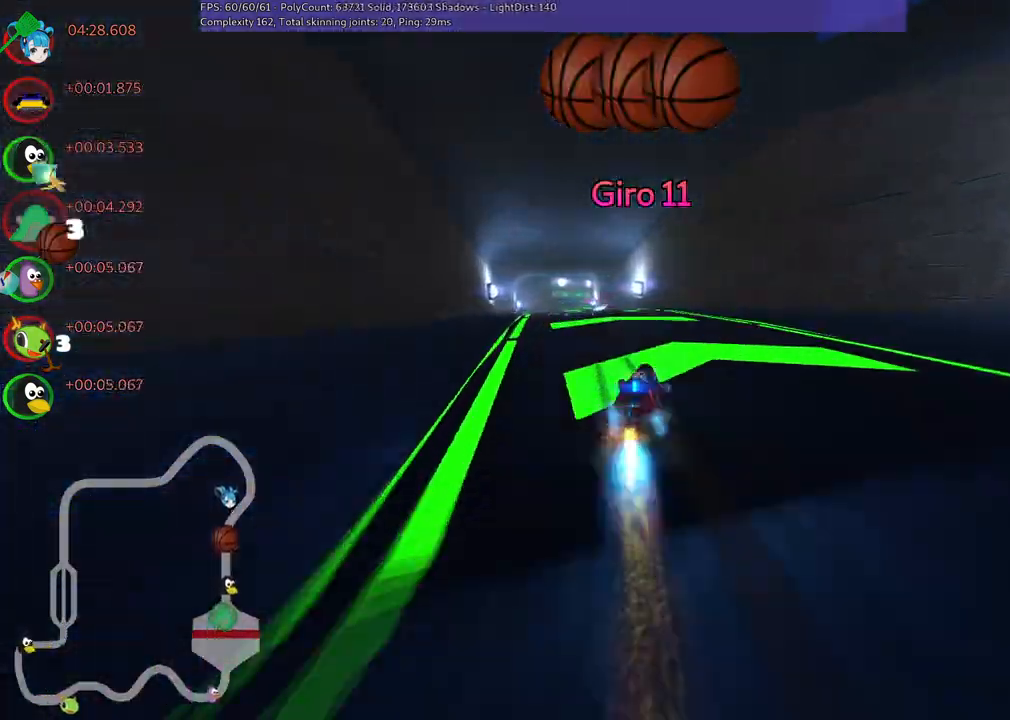
{"keys": ["up"], "events": [[33, "m", "up"], [33, "n", "down"], [183, "n", "up"], [283, "left", "up"]]}
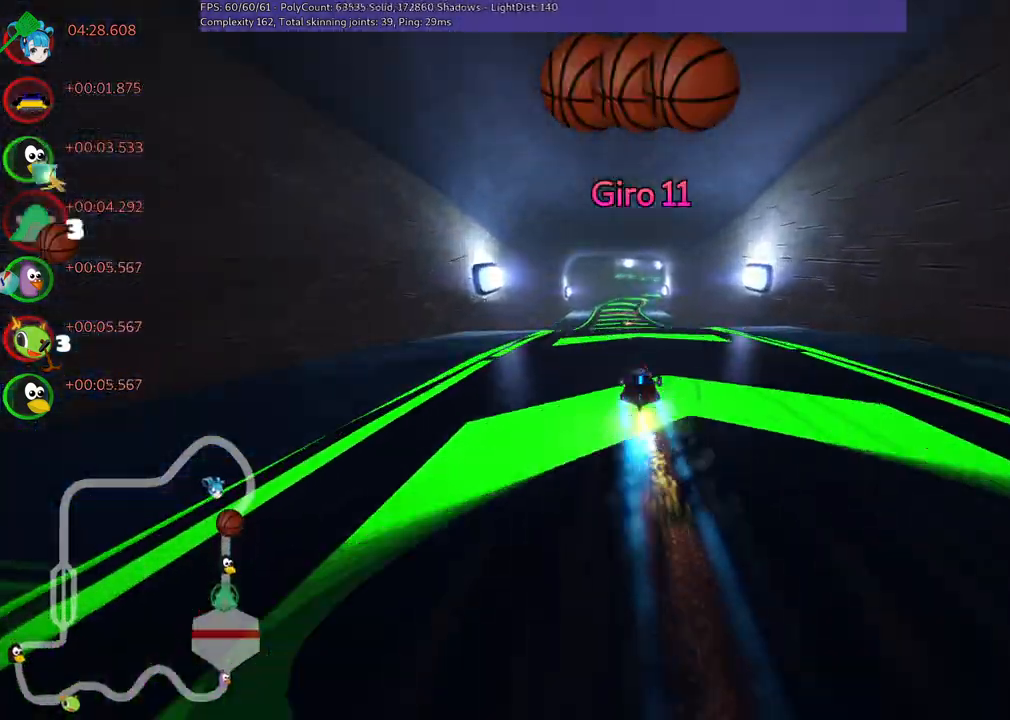
{"keys": ["up"], "events": [[100, "left", "down"], [250, "left", "up"]]}
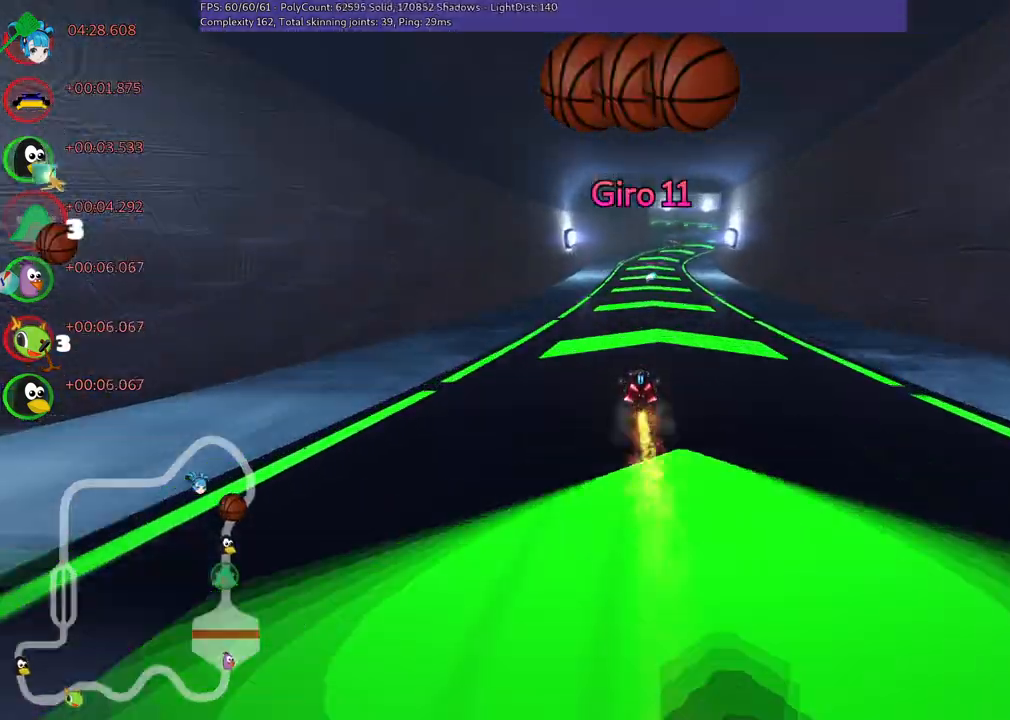
{"keys": ["up"], "events": [[33, "space", "down"], [217, "space", "up"], [267, "right", "down"], [500, "right", "up"]]}
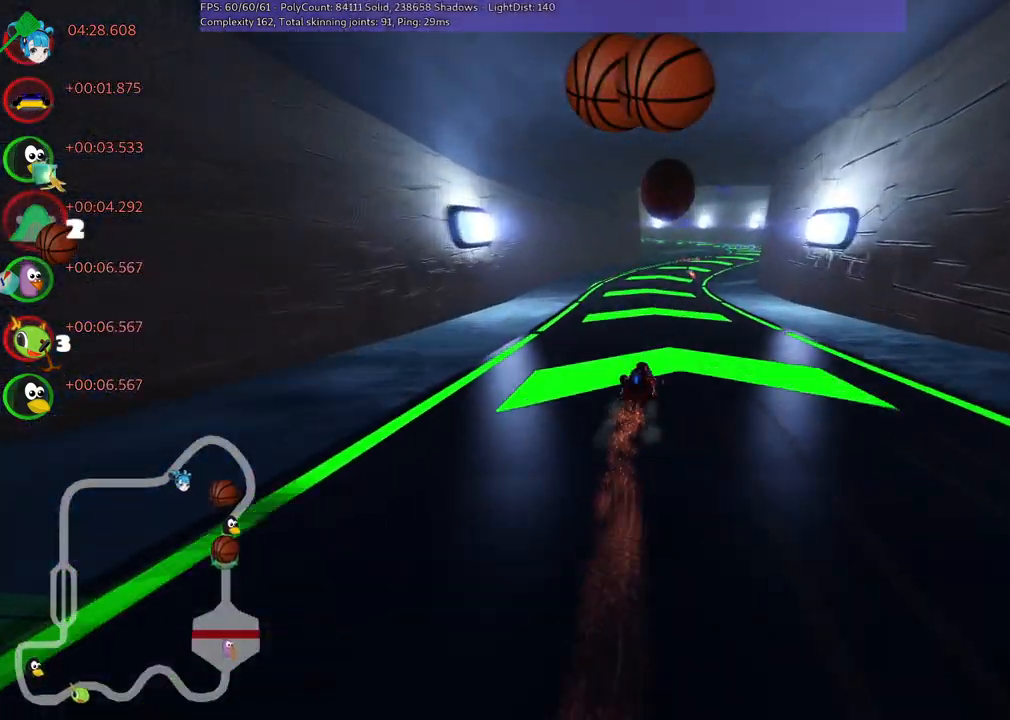
{"keys": ["m", "n", "right", "up"], "events": [[417, "n", "down"], [467, "m", "down"], [467, "right", "down"]]}
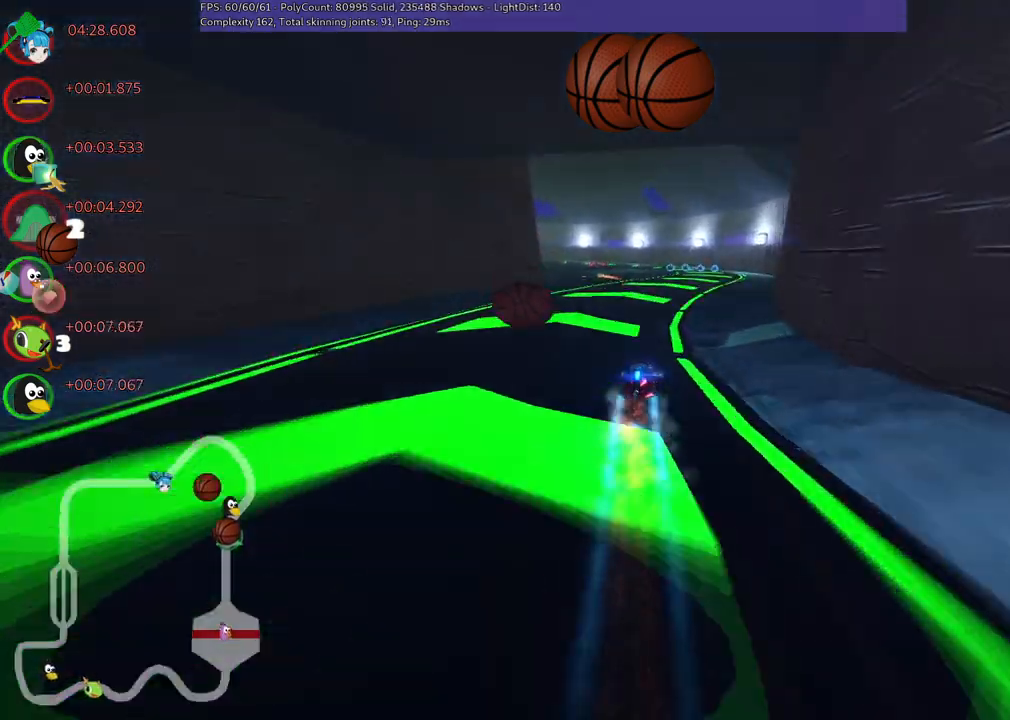
{"keys": ["right", "up"], "events": [[67, "right", "up"], [150, "m", "up"], [150, "n", "up"], [383, "right", "down"]]}
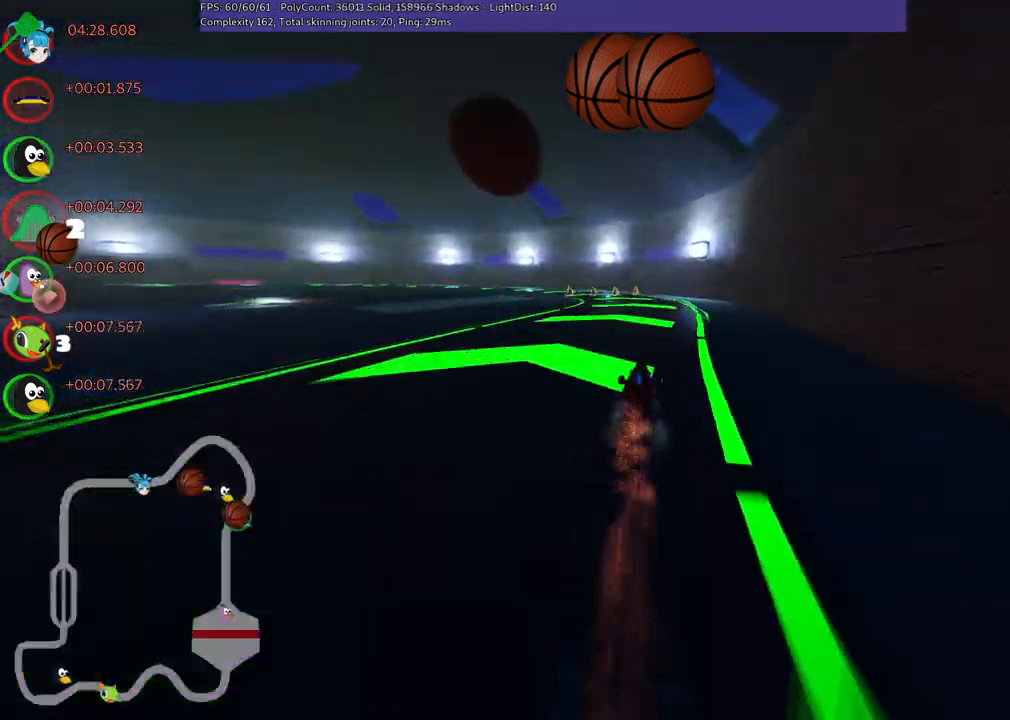
{"keys": ["up"], "events": [[33, "right", "up"], [117, "left", "down"], [117, "m", "down"], [367, "m", "up"], [450, "left", "up"]]}
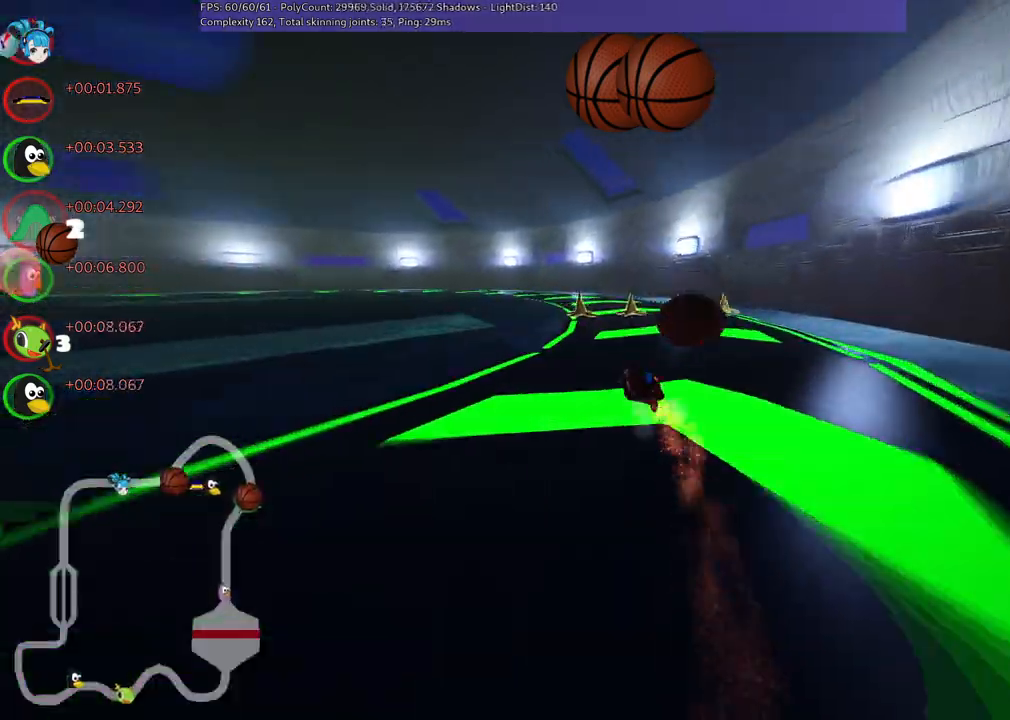
{"keys": ["n", "right", "up"], "events": [[50, "left", "down"], [233, "left", "up"], [333, "right", "down"], [417, "n", "down"]]}
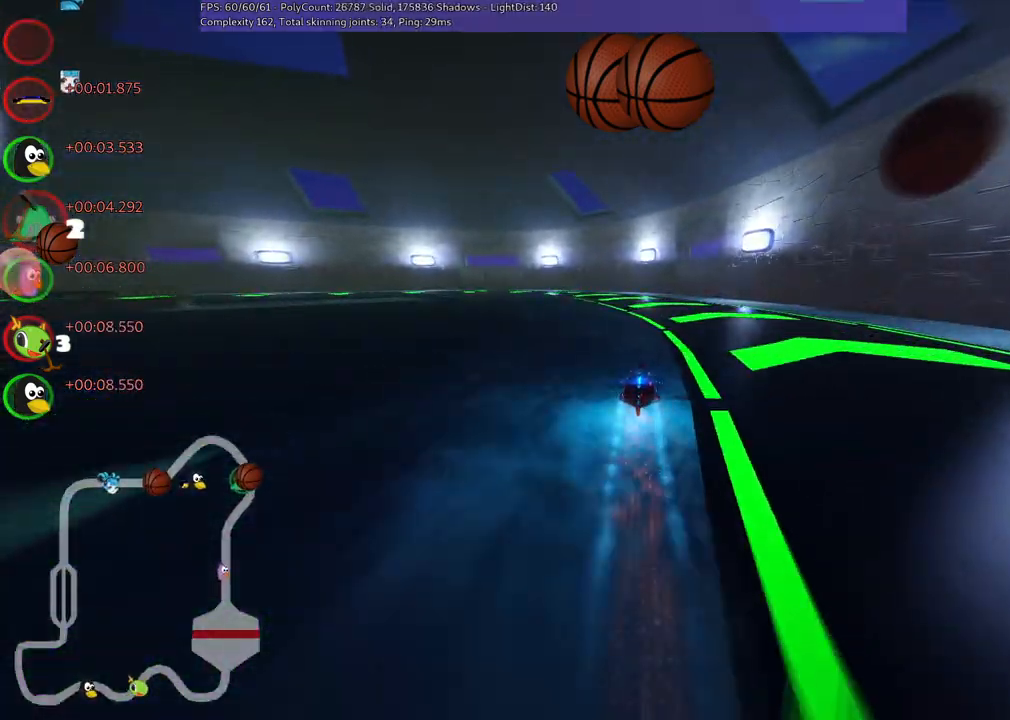
{"keys": ["left", "up"], "events": [[67, "right", "up"], [117, "left", "down"], [117, "n", "up"], [150, "m", "down"], [383, "m", "up"]]}
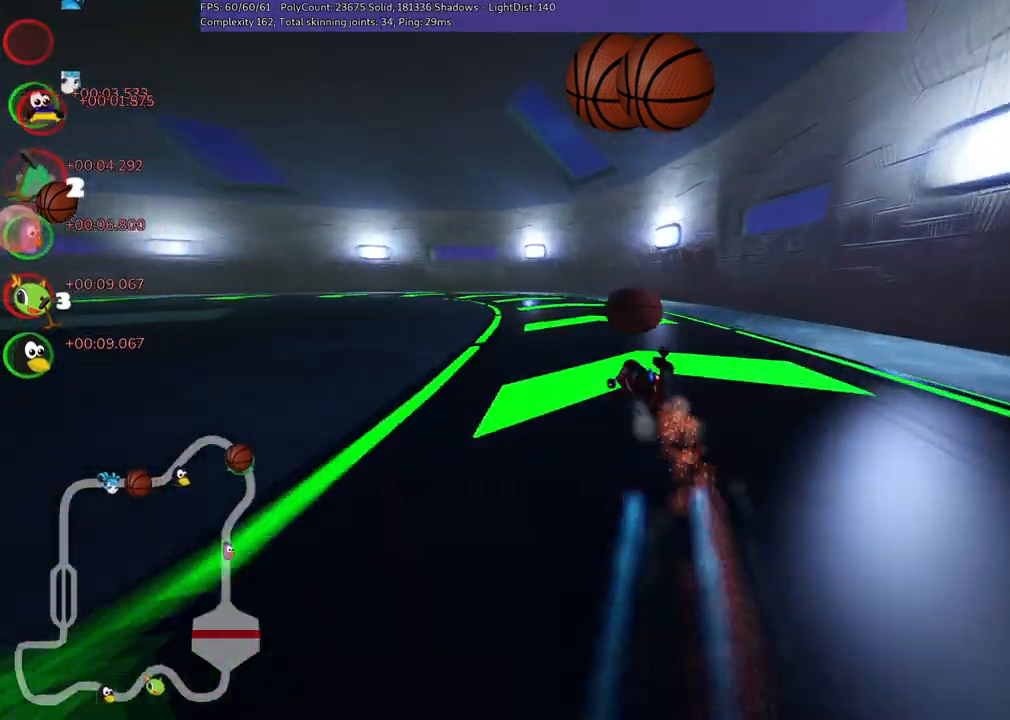
{"keys": ["m", "up"], "events": [[83, "left", "up"], [217, "m", "down"], [267, "left", "down"], [500, "left", "up"]]}
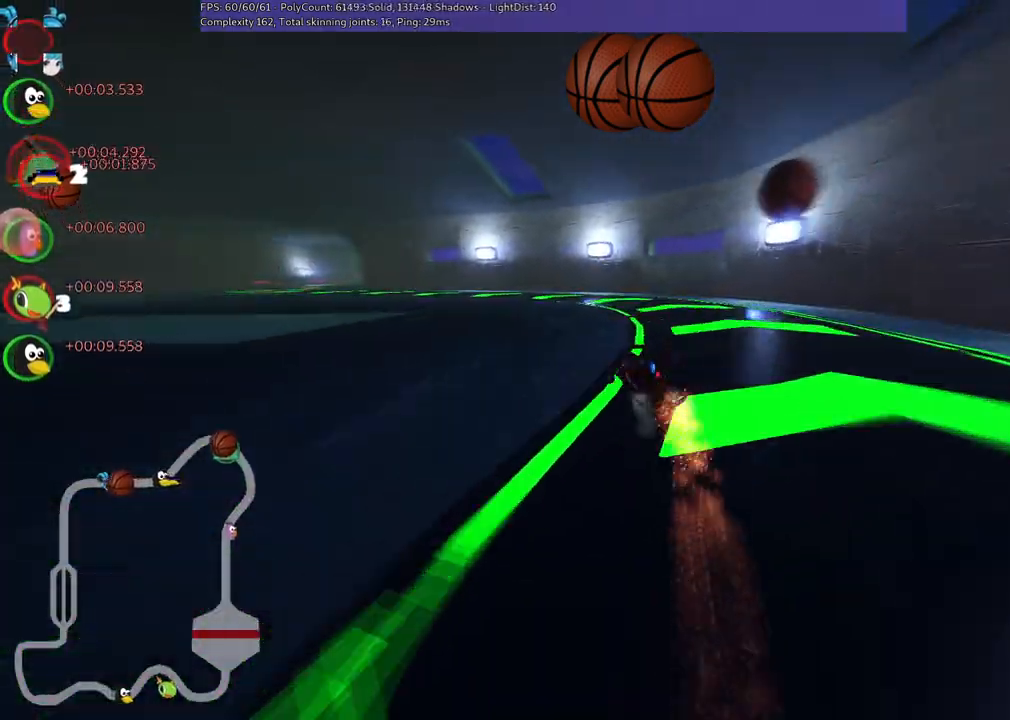
{"keys": ["left", "n", "up"], "events": [[383, "n", "down"], [433, "m", "up"], [467, "left", "down"]]}
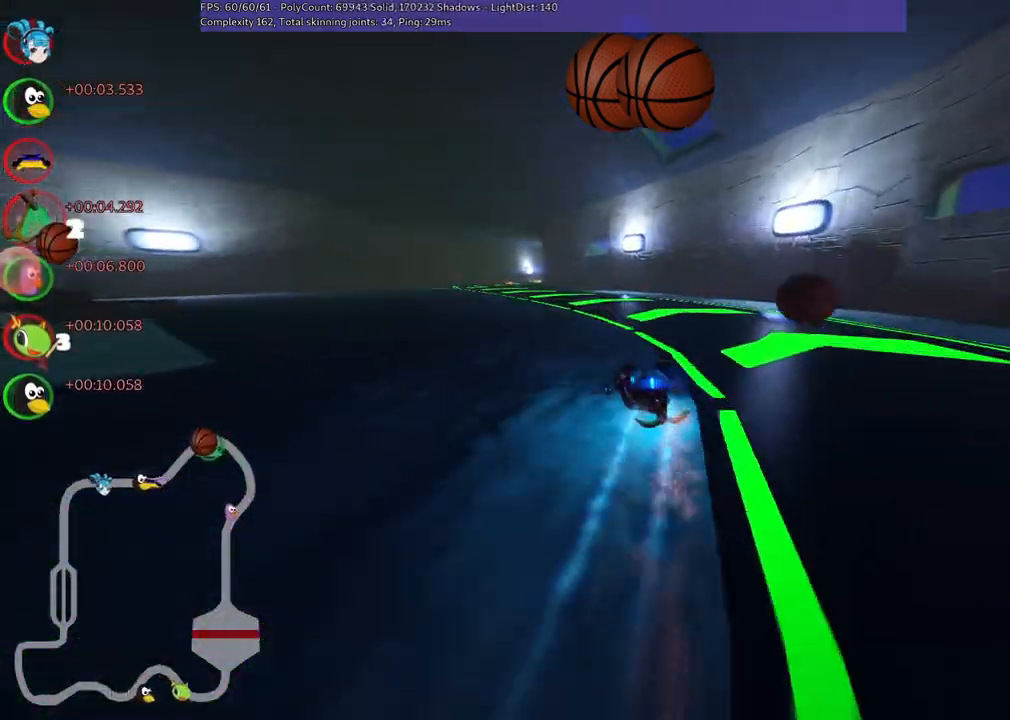
{"keys": ["up"], "events": [[17, "n", "up"], [67, "left", "up"], [267, "space", "down"], [400, "space", "up"]]}
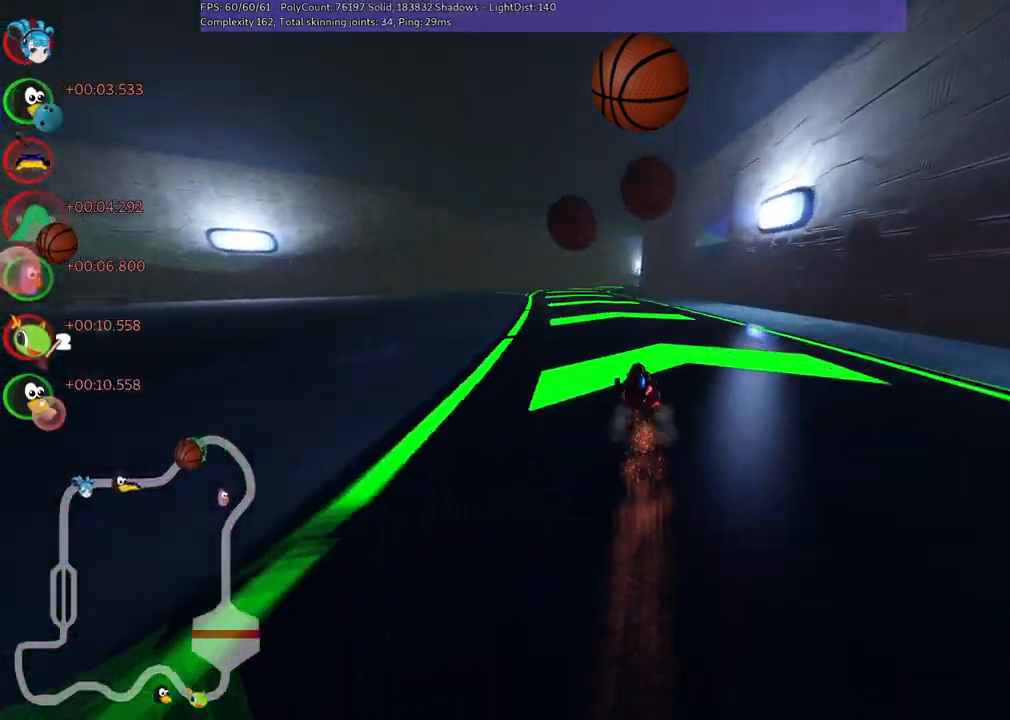
{"keys": ["m", "right", "up"], "events": [[50, "left", "down"], [283, "left", "up"], [333, "m", "down"], [333, "right", "down"]]}
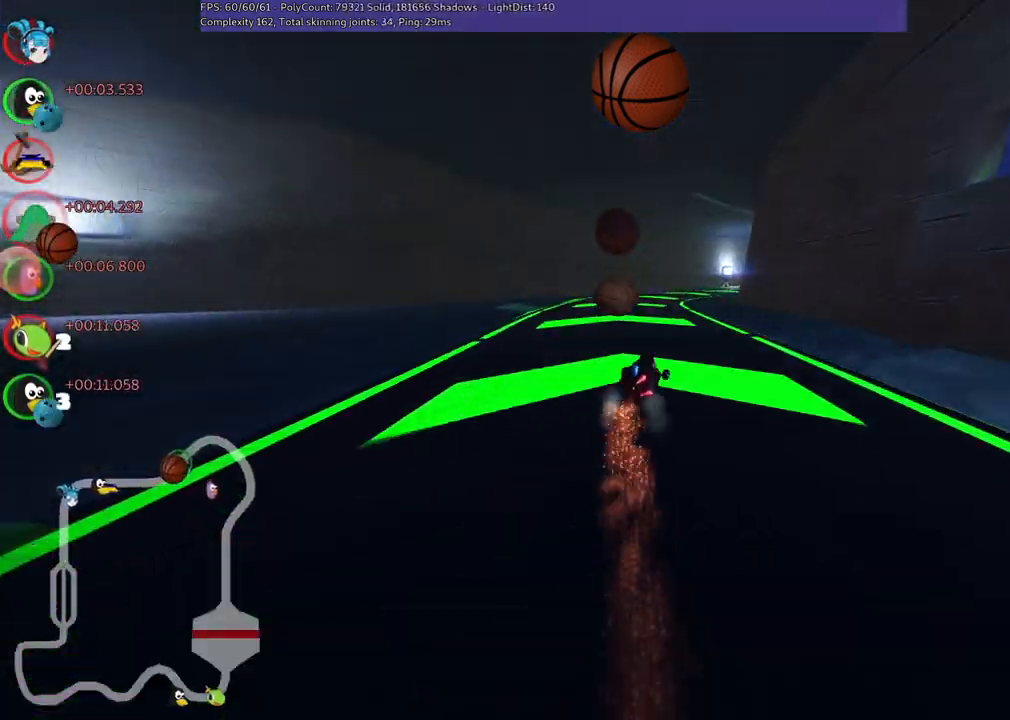
{"keys": ["left", "m", "up"], "events": [[67, "left", "down"], [67, "right", "up"]]}
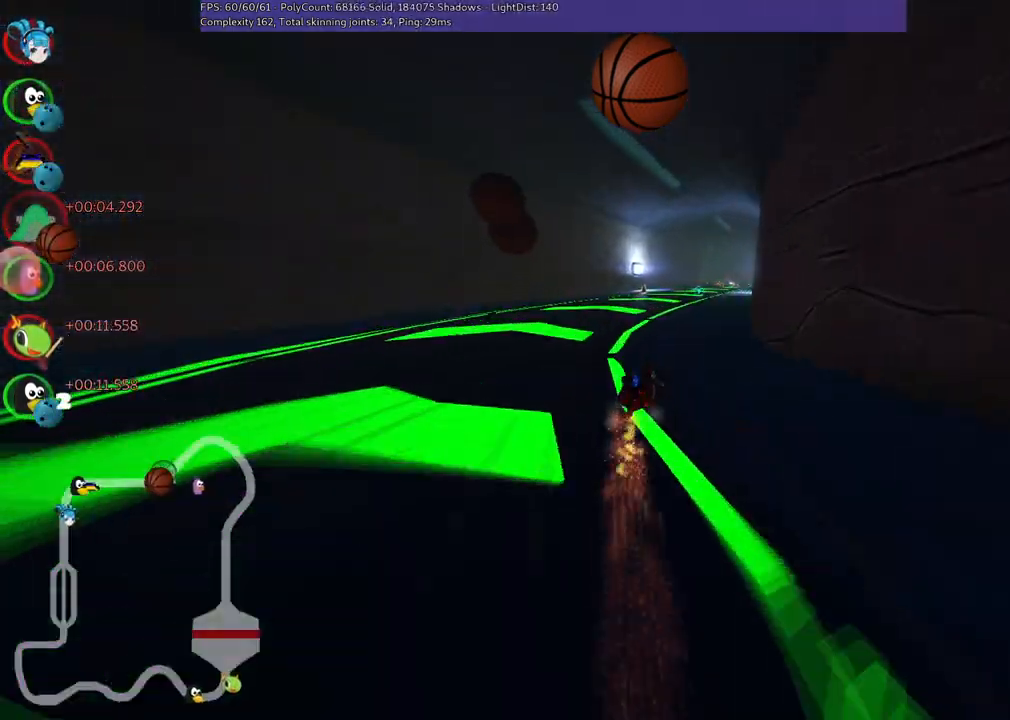
{"keys": ["left", "m", "right", "up"], "events": [[33, "right", "down"], [217, "right", "up"], [417, "right", "down"]]}
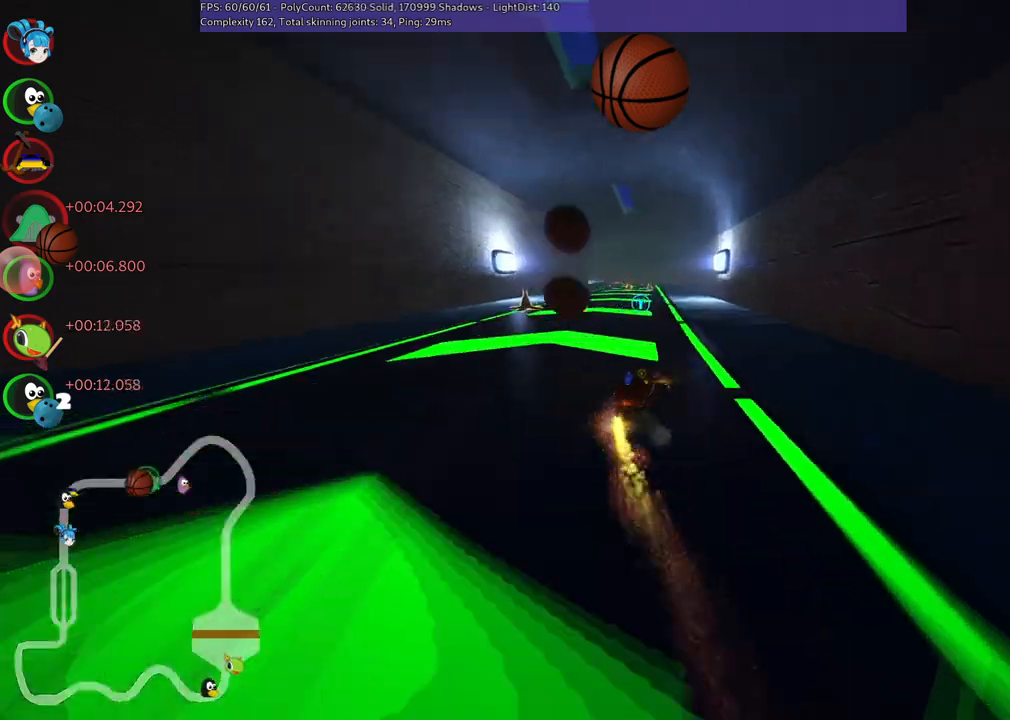
{"keys": ["left", "up"], "events": [[150, "space", "down"], [200, "right", "up"], [283, "space", "up"], [333, "m", "up"]]}
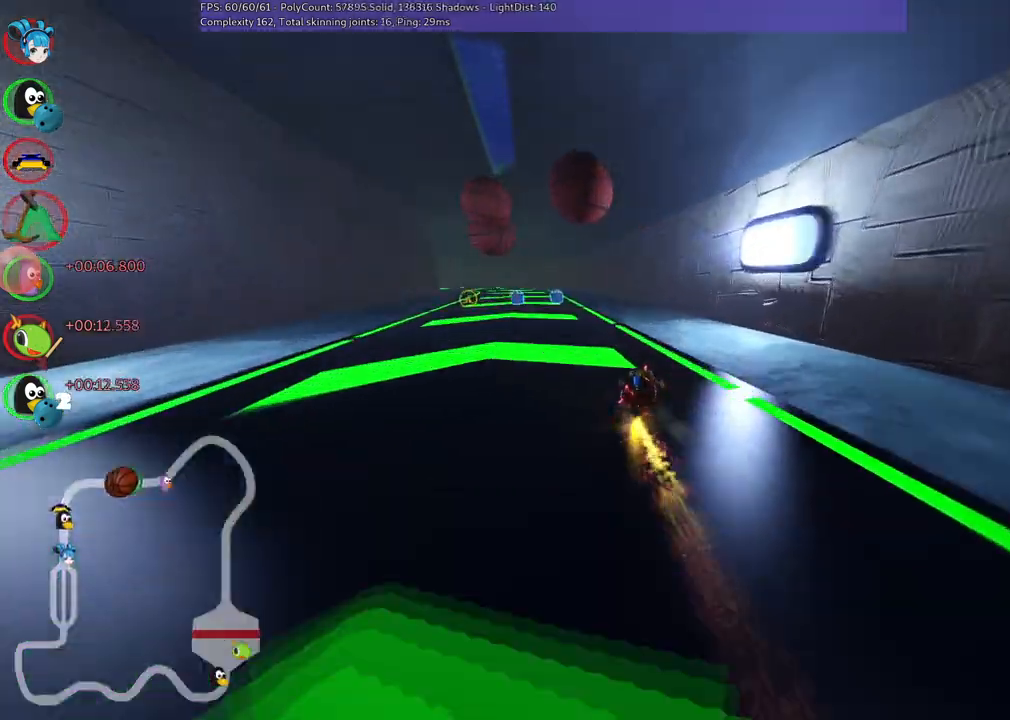
{"keys": ["up"], "events": [[300, "left", "up"]]}
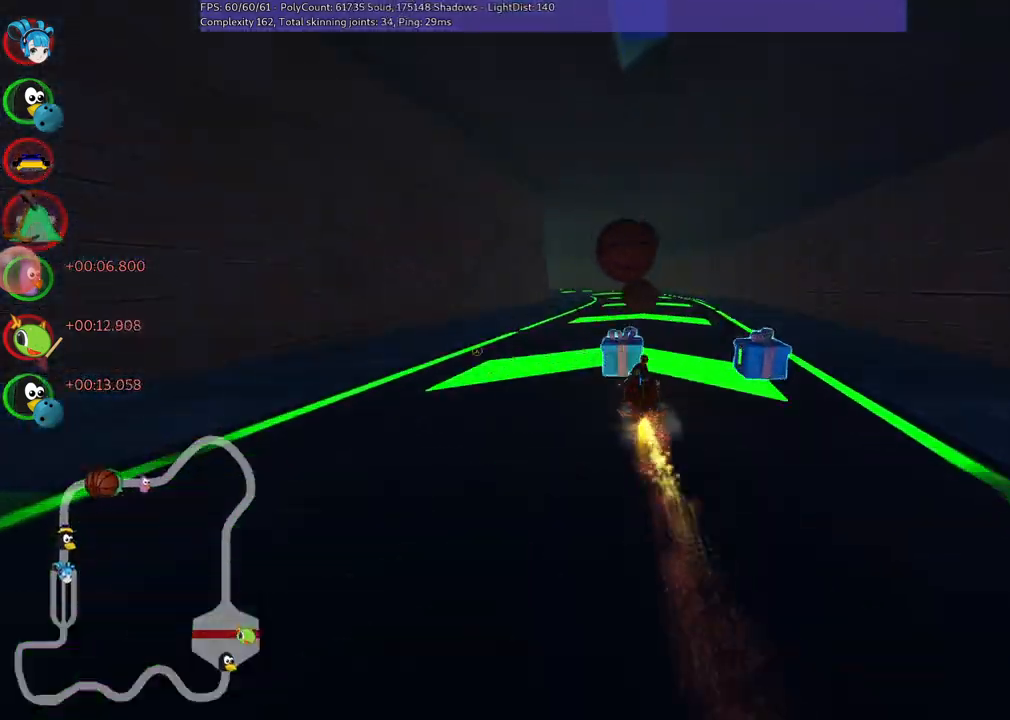
{"keys": ["m", "up"], "events": [[133, "right", "down"], [233, "right", "up"], [317, "left", "down"], [317, "m", "down"], [500, "left", "up"]]}